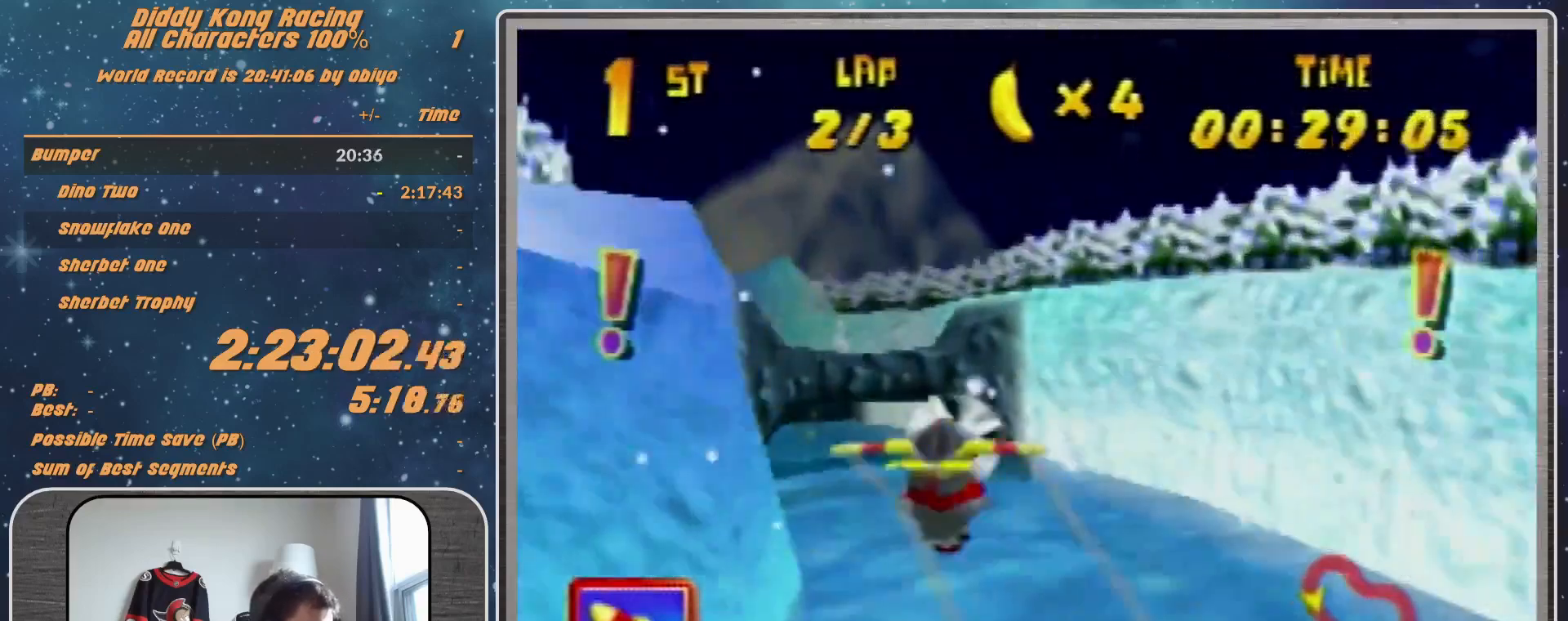
Gameplay with a controller (Nintendo layout); each line is a JSON object with the inputs held at the frame after it. "events" lists button and stick changes between this image and that frame as [ms after this image, input, new state], when the widget could be followed in between. Not read: L1 L3 R3.
{"buttons": ["R1"], "left_stick": "center", "events": [[67, "left_stick", "down-left"], [167, "left_stick", "center"]]}
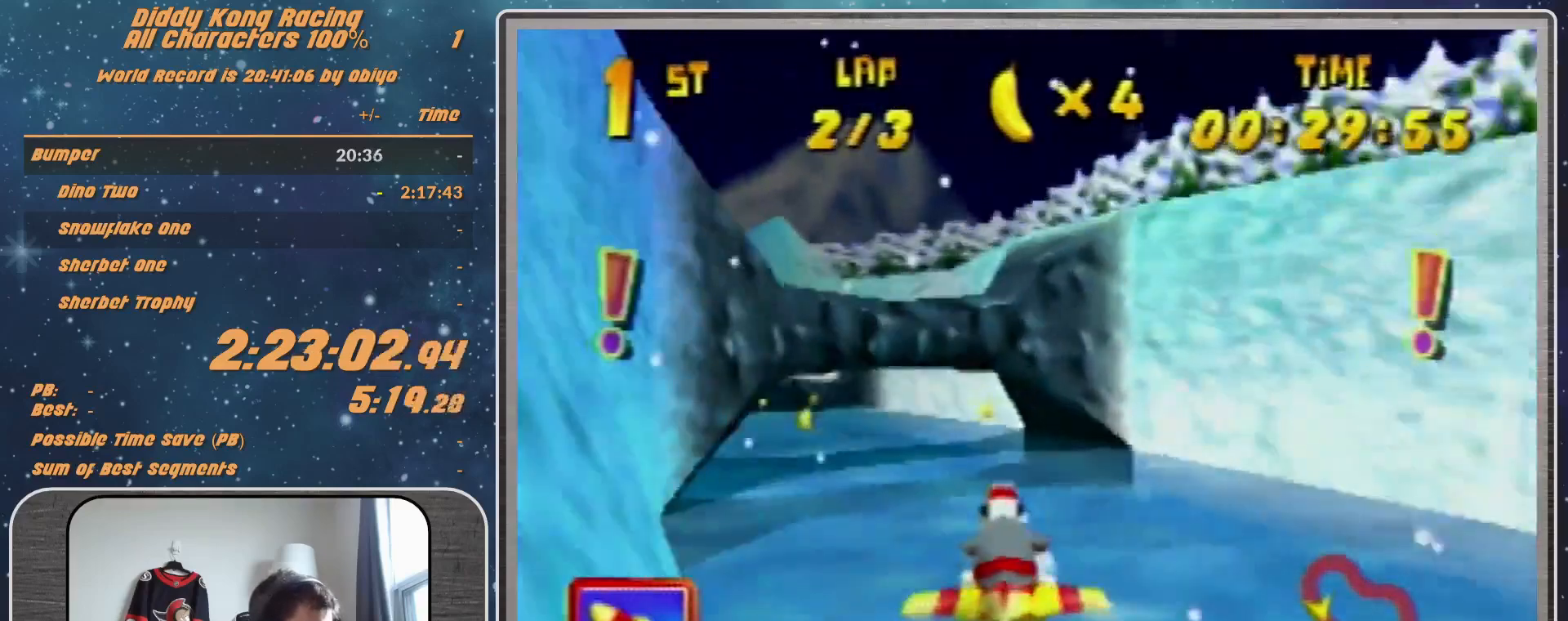
{"buttons": ["R1"], "left_stick": "down-left", "events": [[133, "left_stick", "left"], [300, "left_stick", "center"], [500, "left_stick", "down-left"]]}
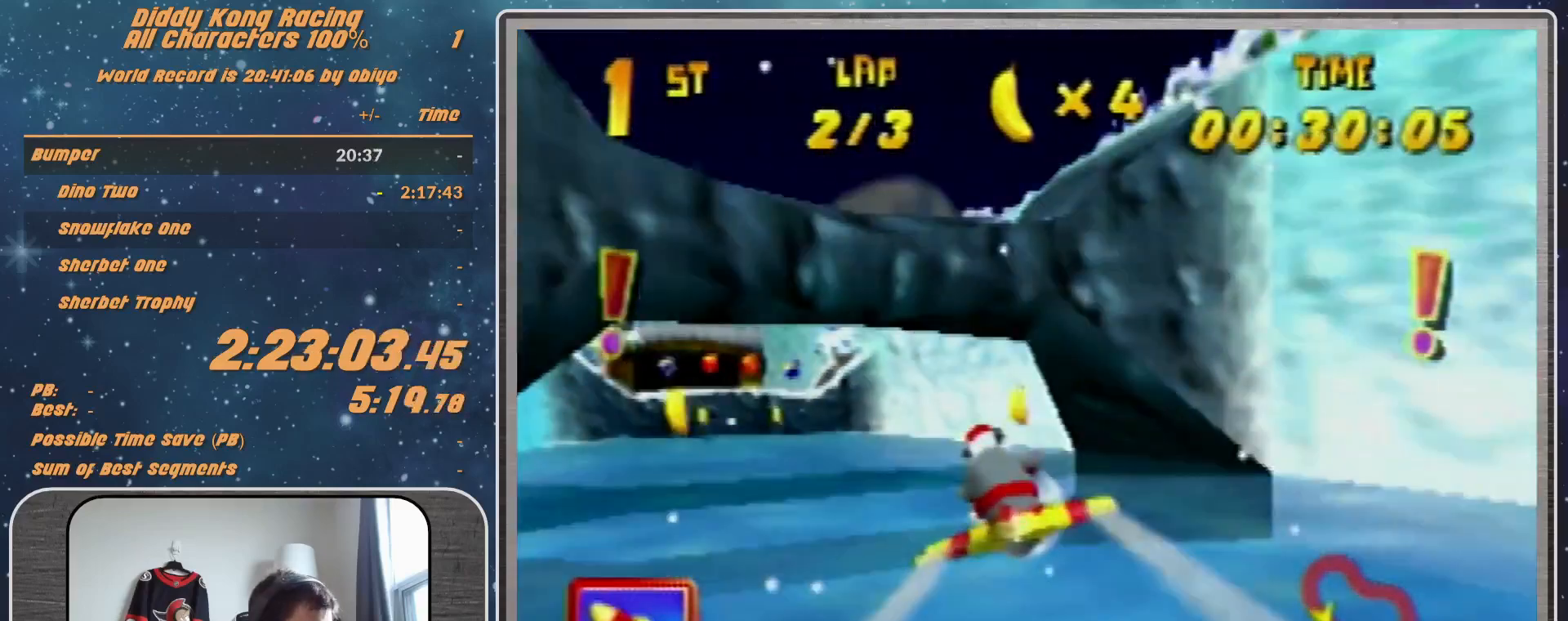
{"buttons": [], "left_stick": "left", "events": [[133, "R1", "up"], [133, "left_stick", "center"], [233, "left_stick", "left"], [267, "R1", "down"], [400, "R1", "up"]]}
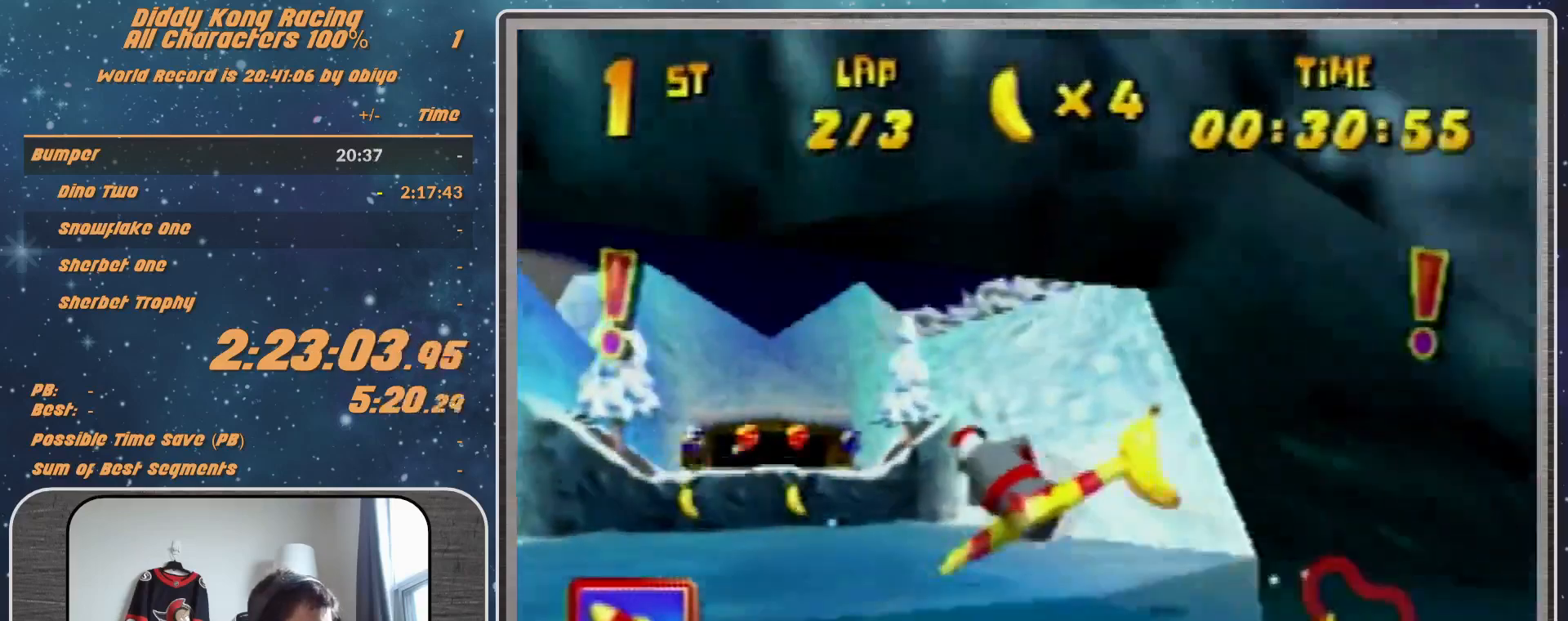
{"buttons": ["R1"], "left_stick": "up-right", "events": [[33, "R1", "down"], [267, "left_stick", "center"], [500, "left_stick", "up-right"]]}
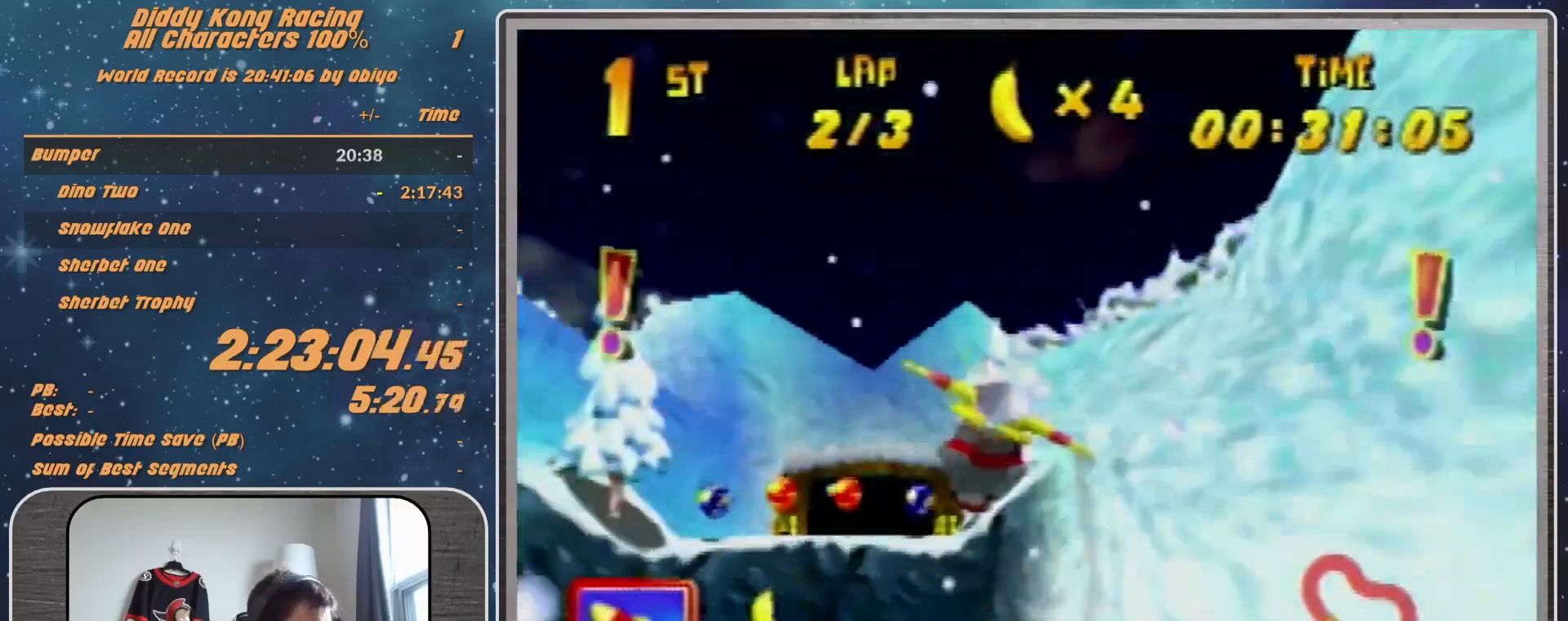
{"buttons": ["R1"], "left_stick": "up-left", "events": [[233, "R1", "up"], [233, "left_stick", "center"], [333, "R1", "down"], [400, "left_stick", "up-left"]]}
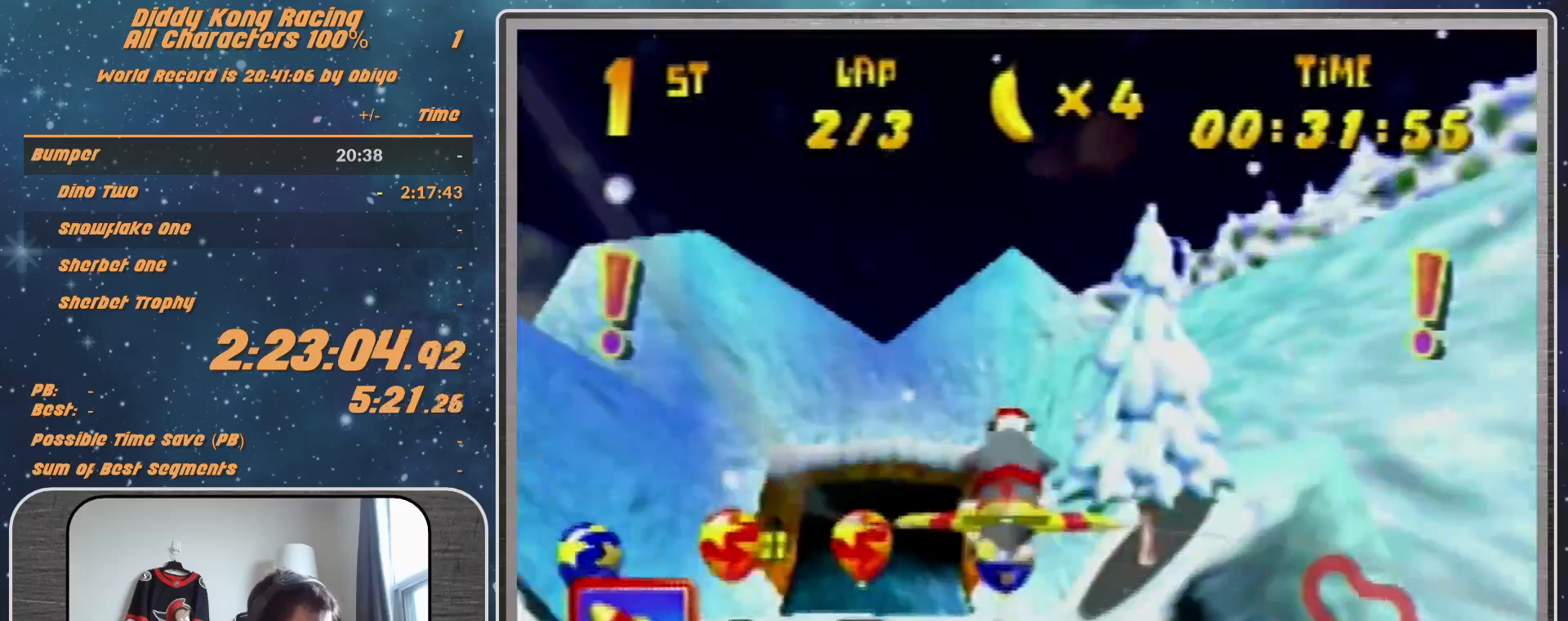
{"buttons": ["R1"], "left_stick": "center", "events": [[100, "left_stick", "left"], [333, "left_stick", "center"]]}
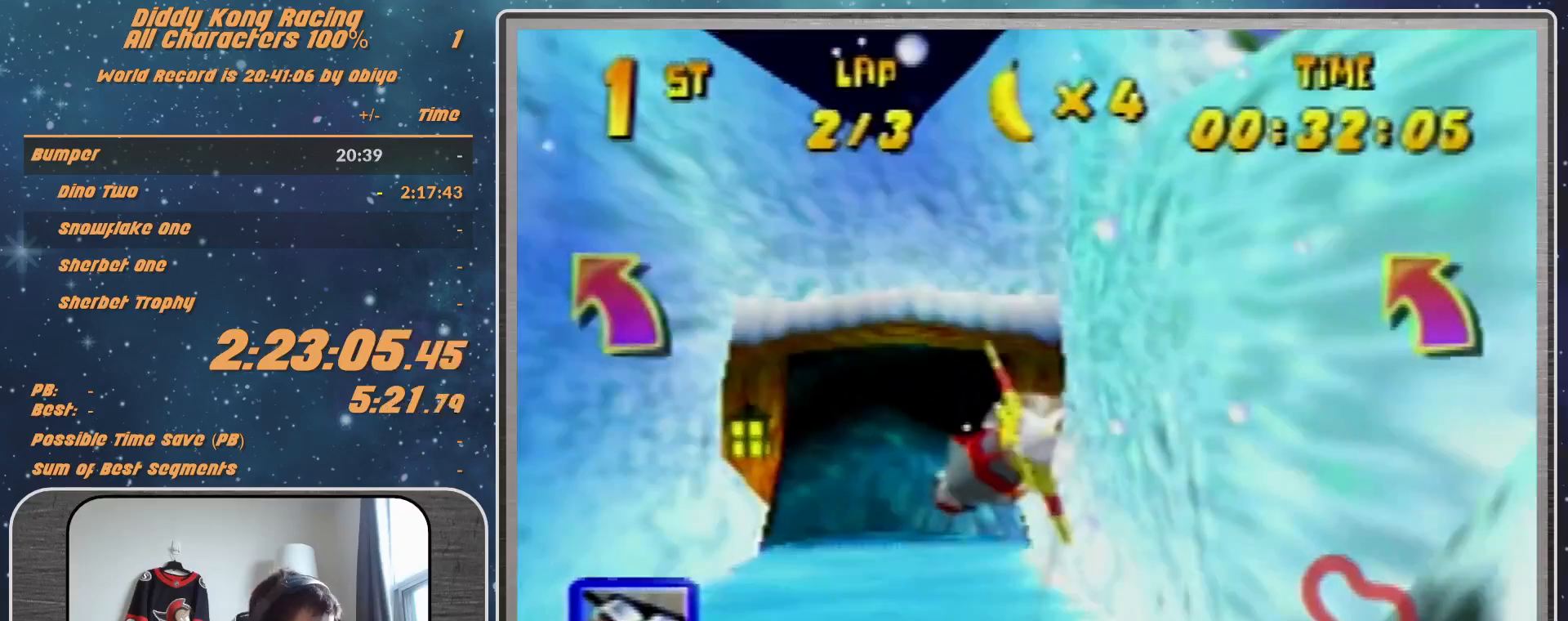
{"buttons": ["R1"], "left_stick": "up-left", "events": [[100, "left_stick", "up-left"]]}
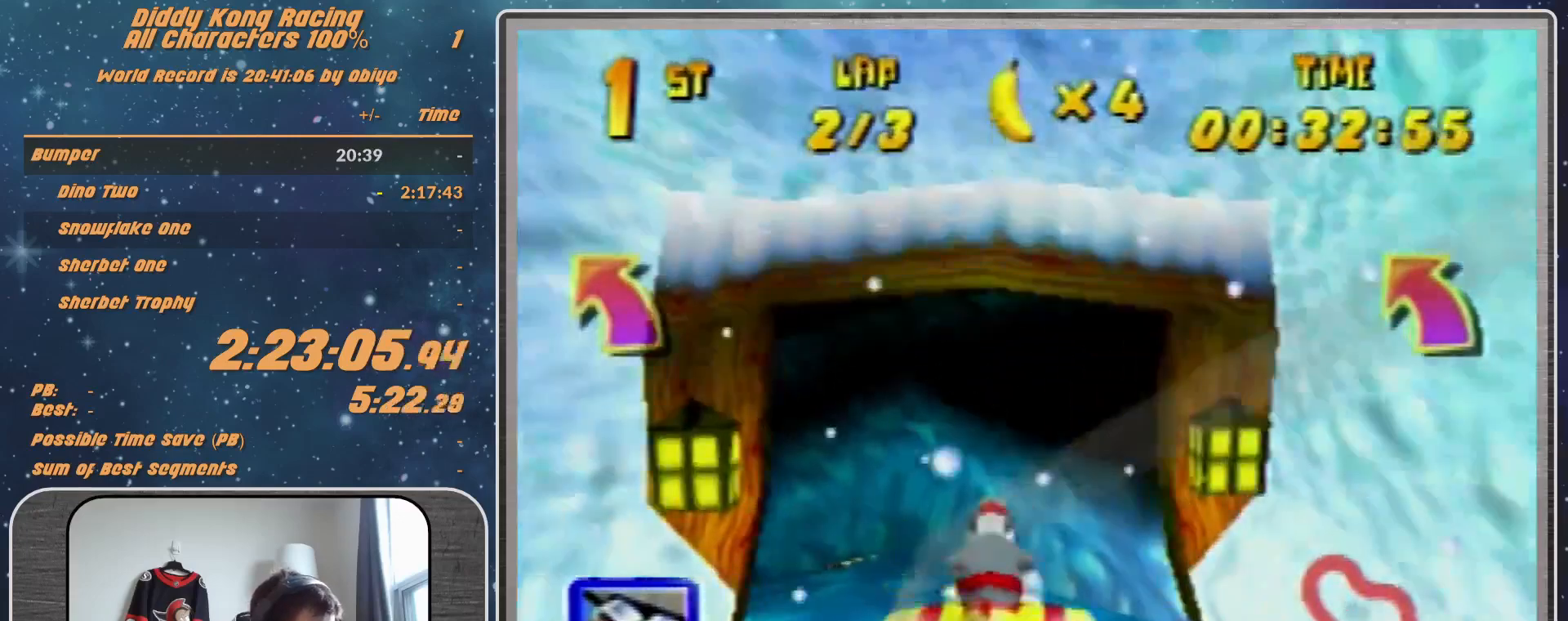
{"buttons": ["R1"], "left_stick": "up-left", "events": [[300, "left_stick", "up"], [467, "left_stick", "up-left"]]}
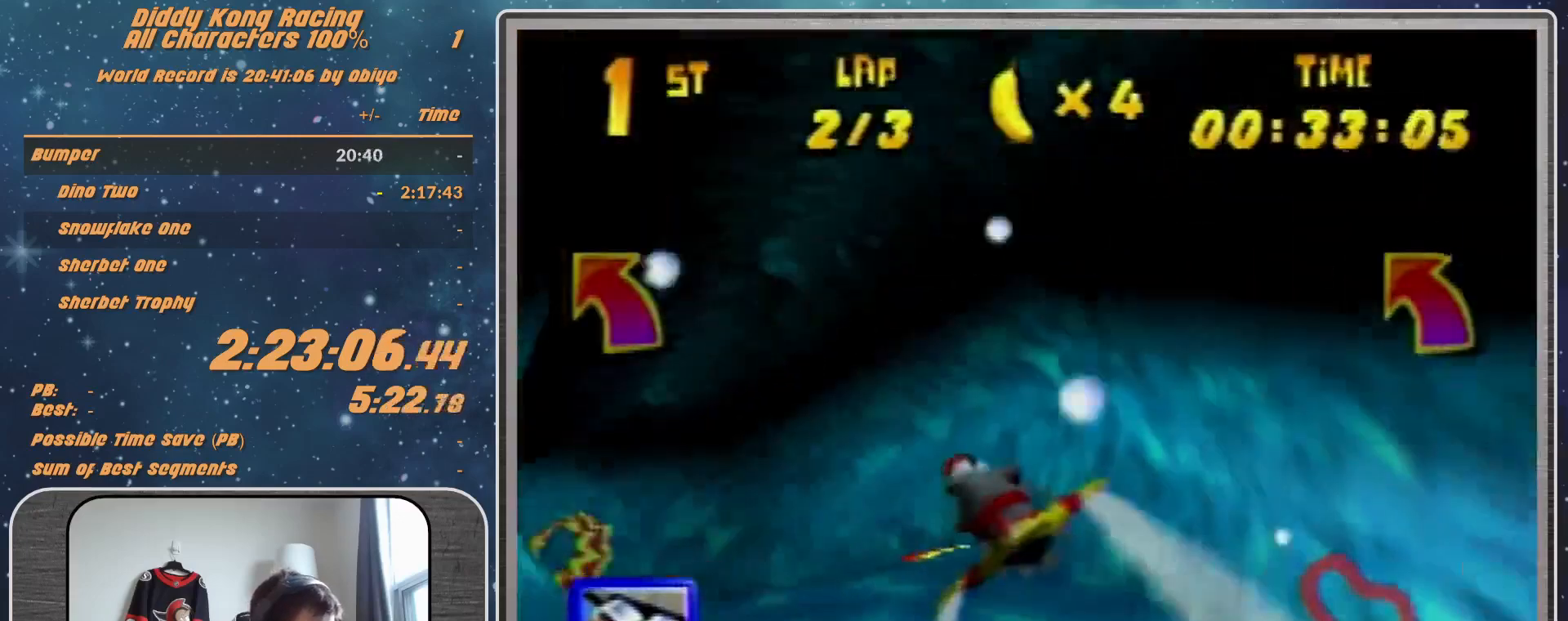
{"buttons": ["R1"], "left_stick": "up-left", "events": []}
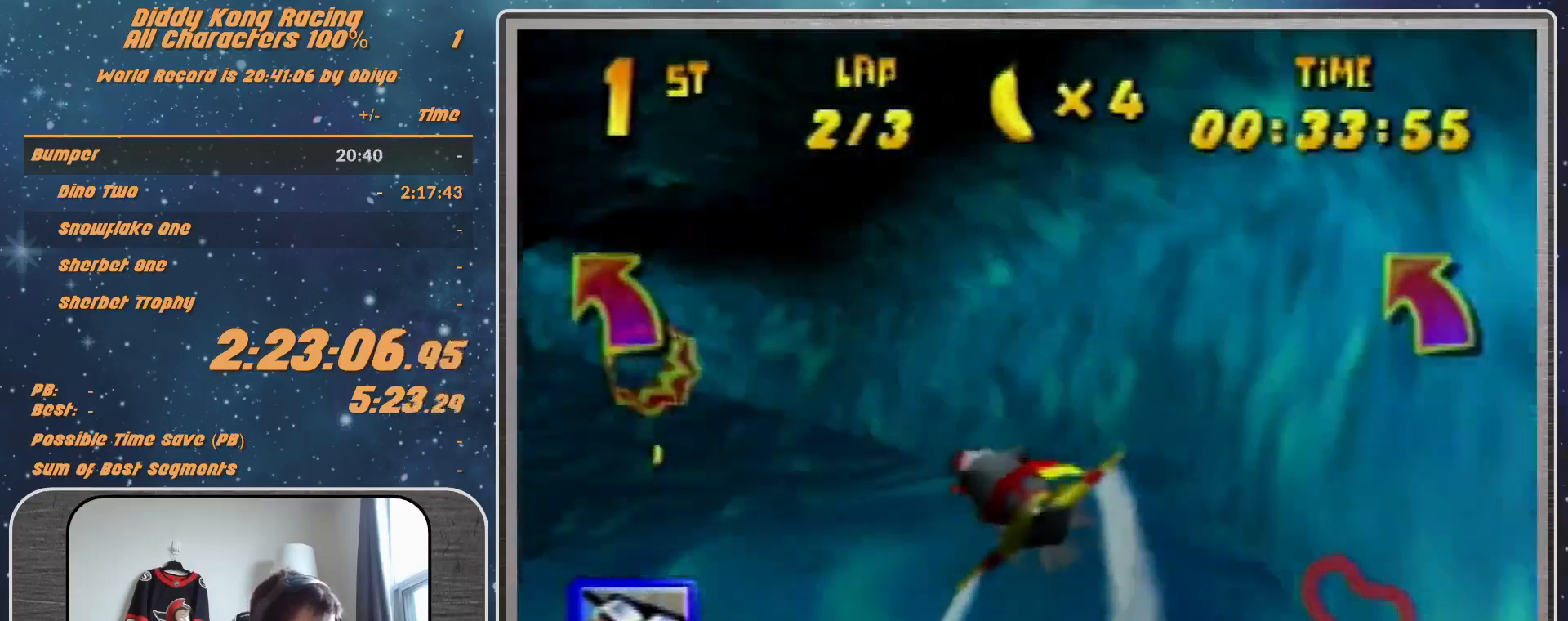
{"buttons": ["R1"], "left_stick": "left", "events": [[100, "left_stick", "left"]]}
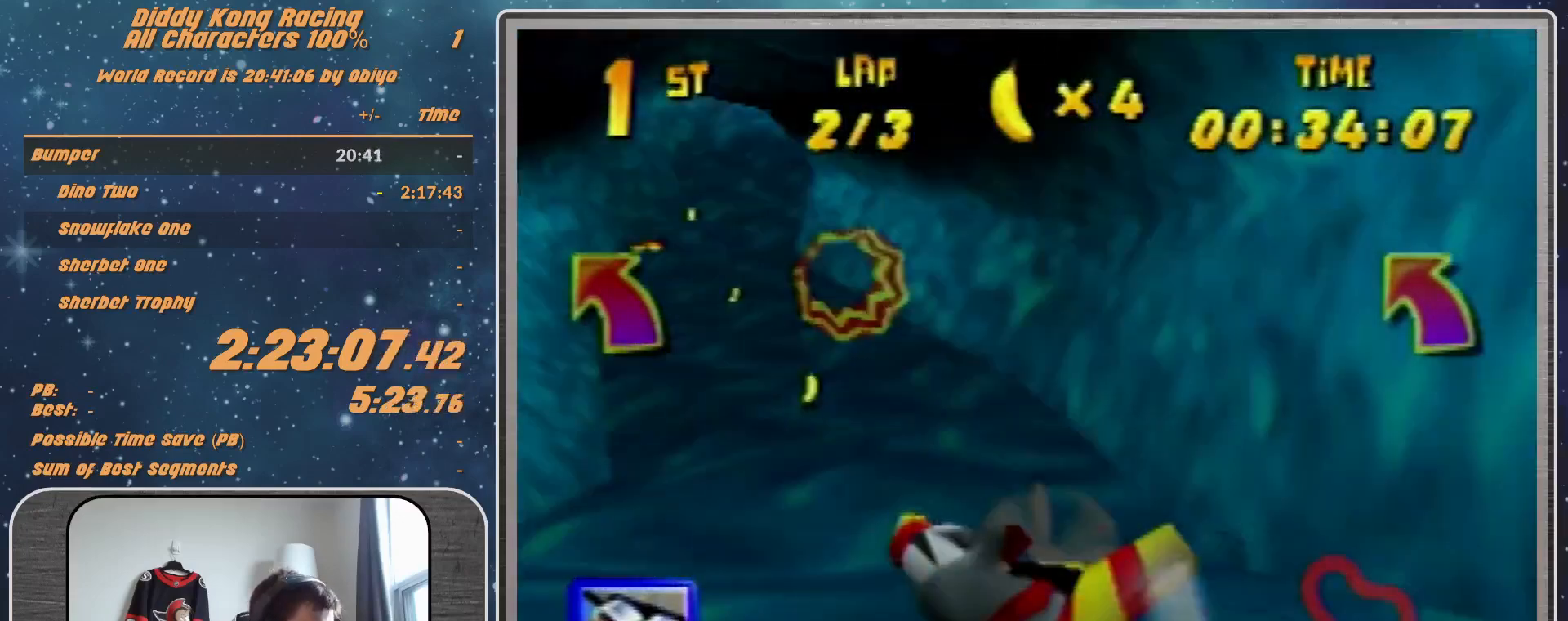
{"buttons": ["R1"], "left_stick": "right", "events": [[200, "B", "down"], [300, "B", "up"], [333, "left_stick", "right"]]}
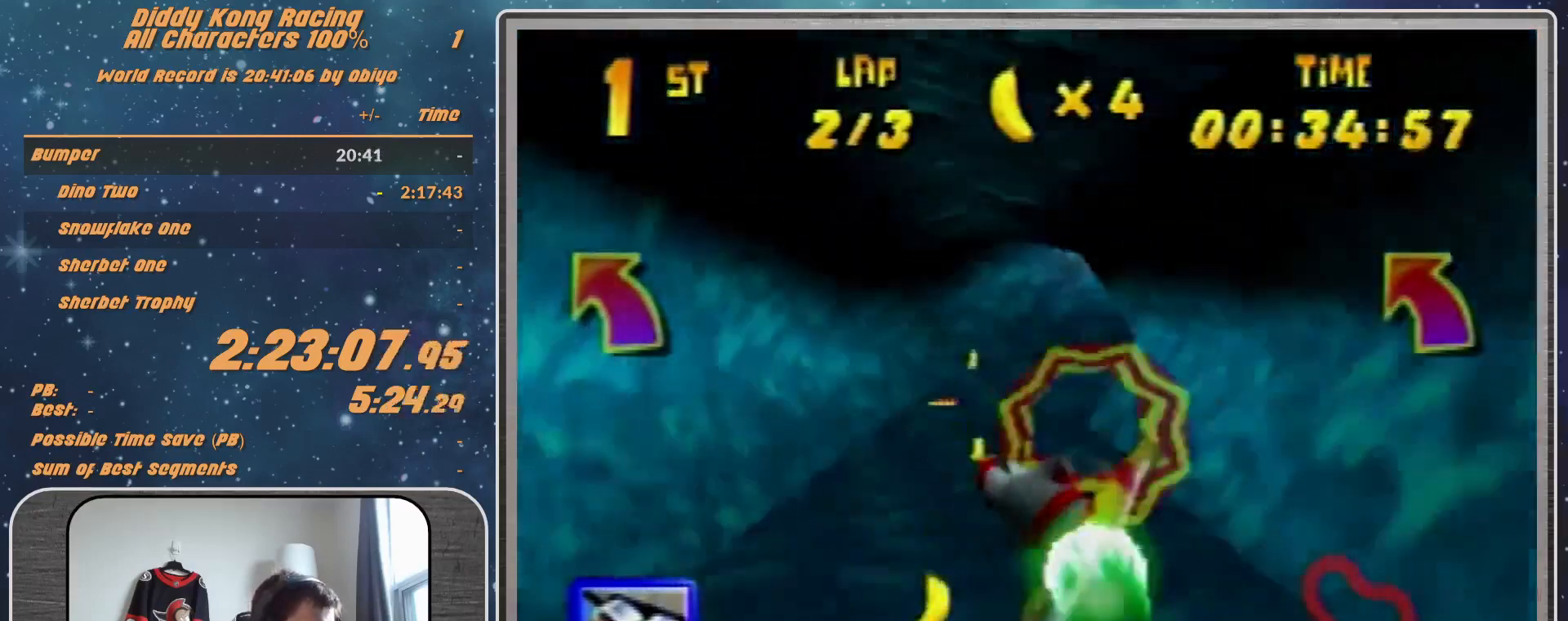
{"buttons": ["R1"], "left_stick": "down-right", "events": [[67, "left_stick", "center"], [300, "left_stick", "down-right"]]}
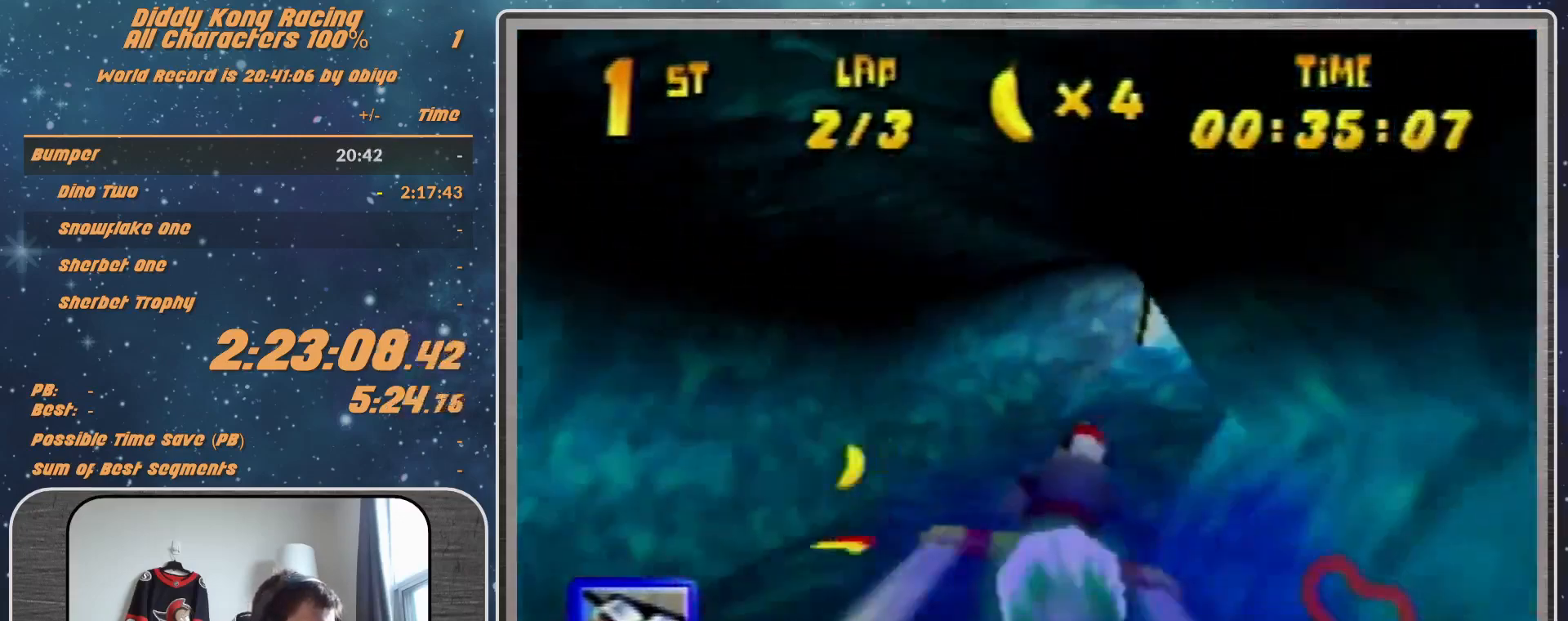
{"buttons": ["R1"], "left_stick": "down-right", "events": [[333, "left_stick", "right"], [500, "left_stick", "down-right"]]}
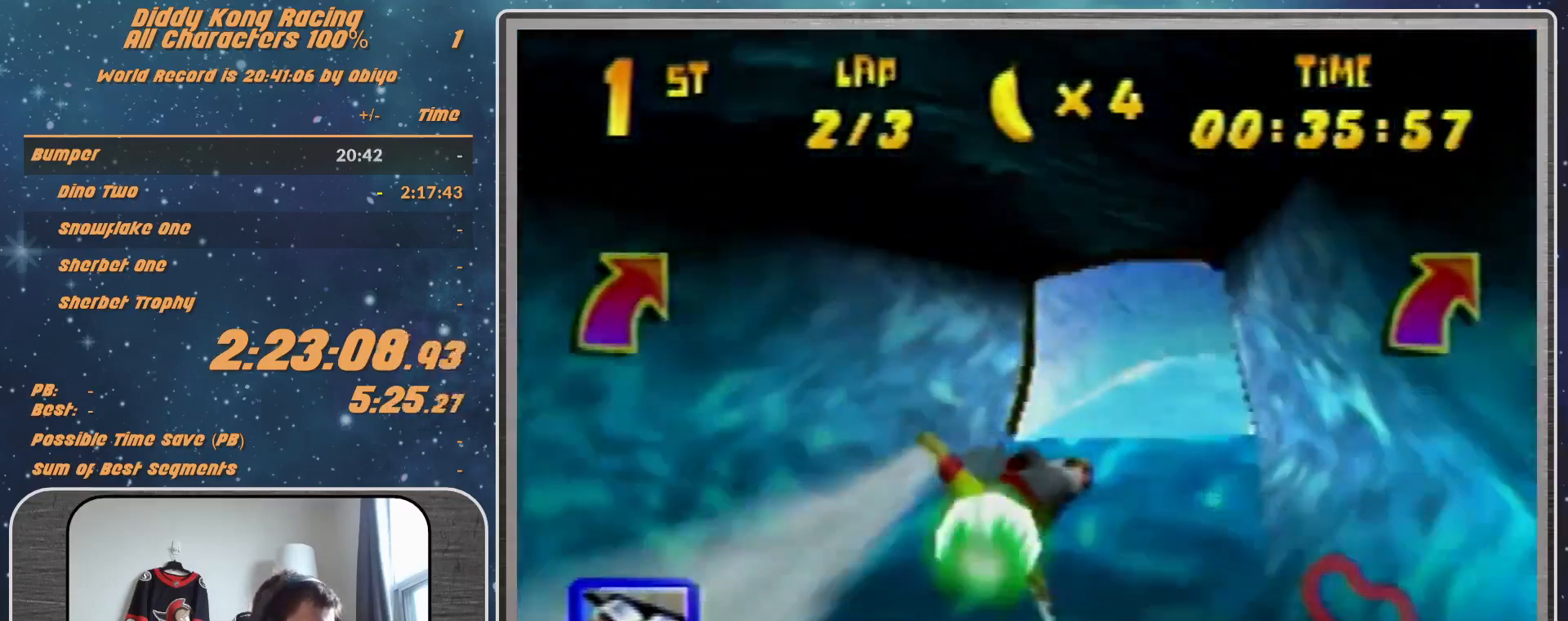
{"buttons": ["R1"], "left_stick": "down-right", "events": [[133, "B", "down"], [133, "left_stick", "right"], [233, "left_stick", "down-right"], [400, "B", "up"]]}
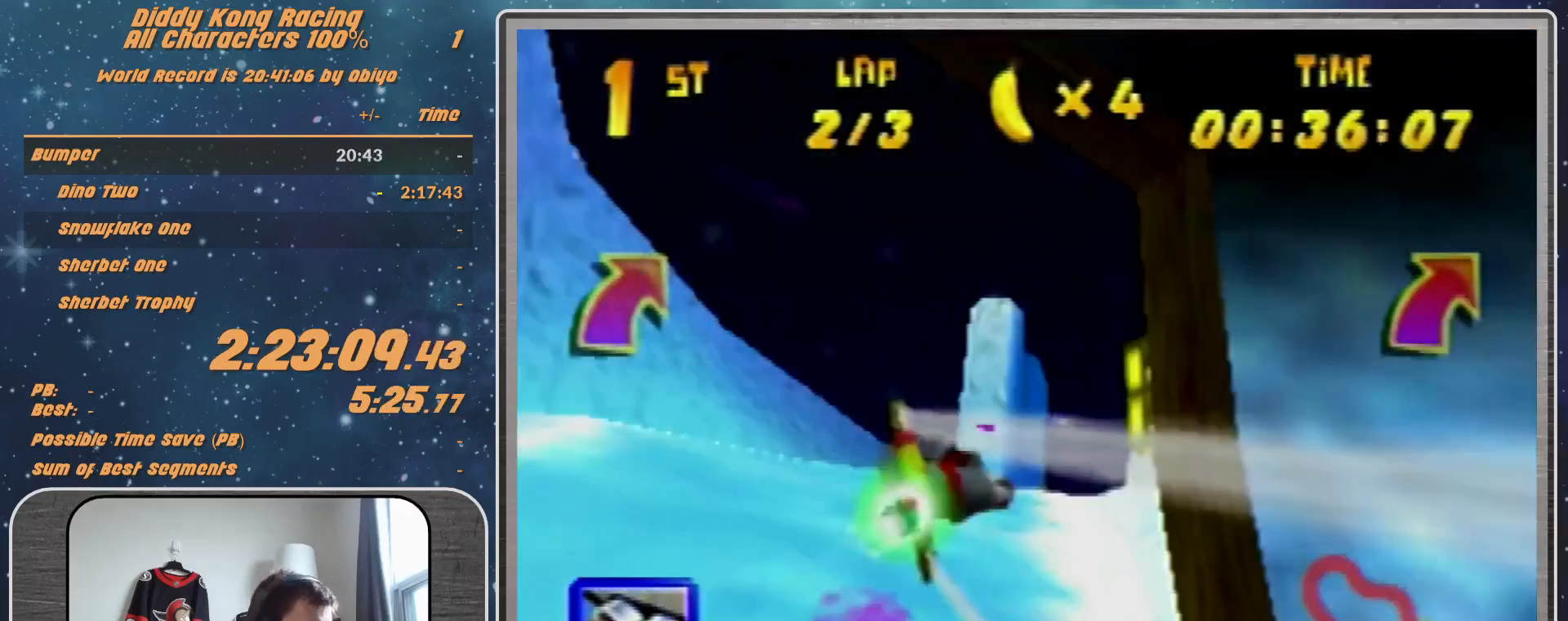
{"buttons": ["R1"], "left_stick": "left", "events": [[67, "left_stick", "center"], [300, "left_stick", "left"], [400, "left_stick", "center"], [467, "left_stick", "left"]]}
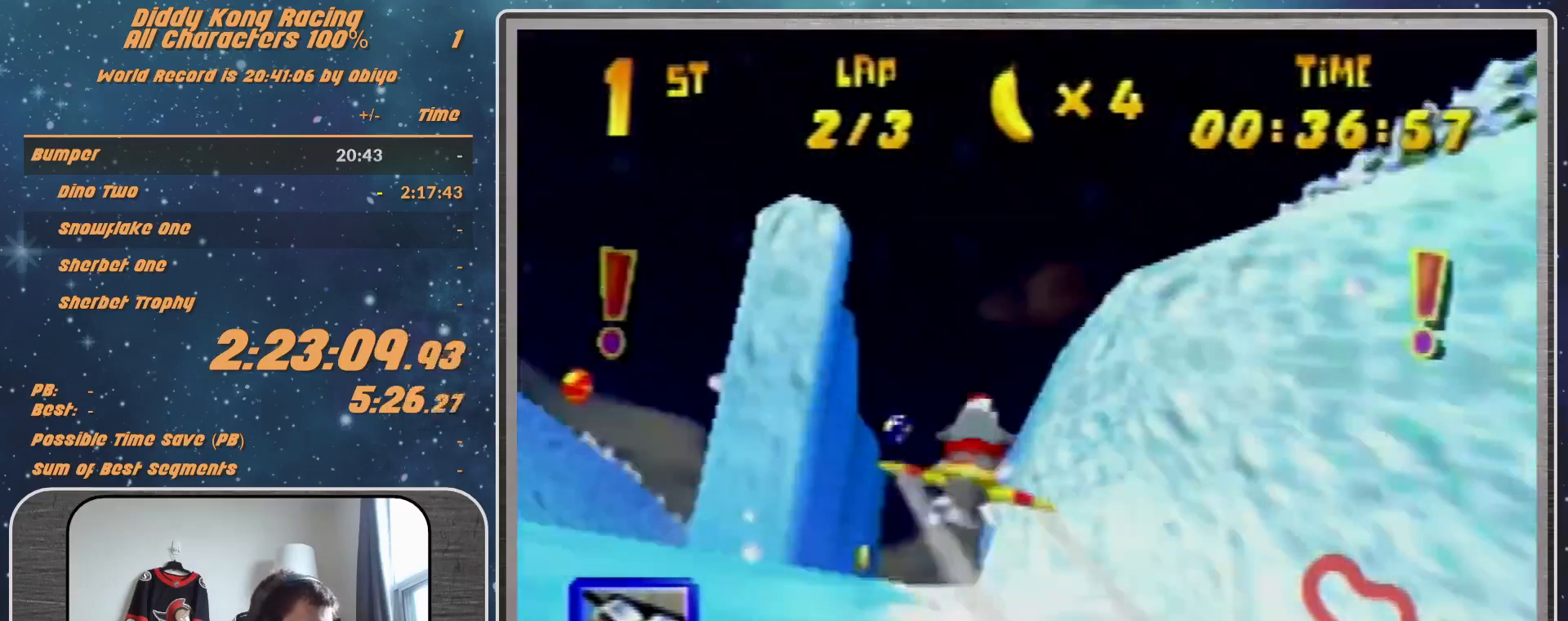
{"buttons": ["R1"], "left_stick": "up-right", "events": [[233, "left_stick", "center"], [400, "left_stick", "up-right"]]}
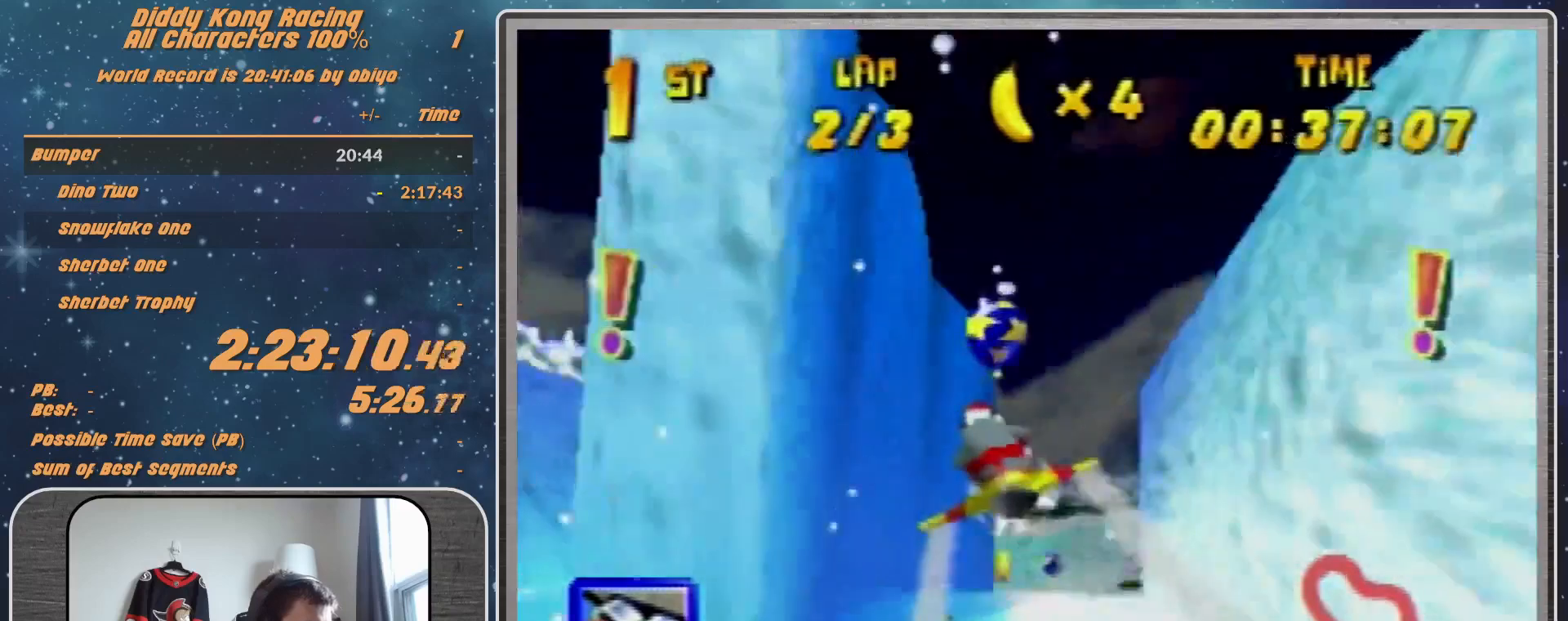
{"buttons": ["R1"], "left_stick": "center", "events": [[133, "left_stick", "right"], [400, "left_stick", "center"]]}
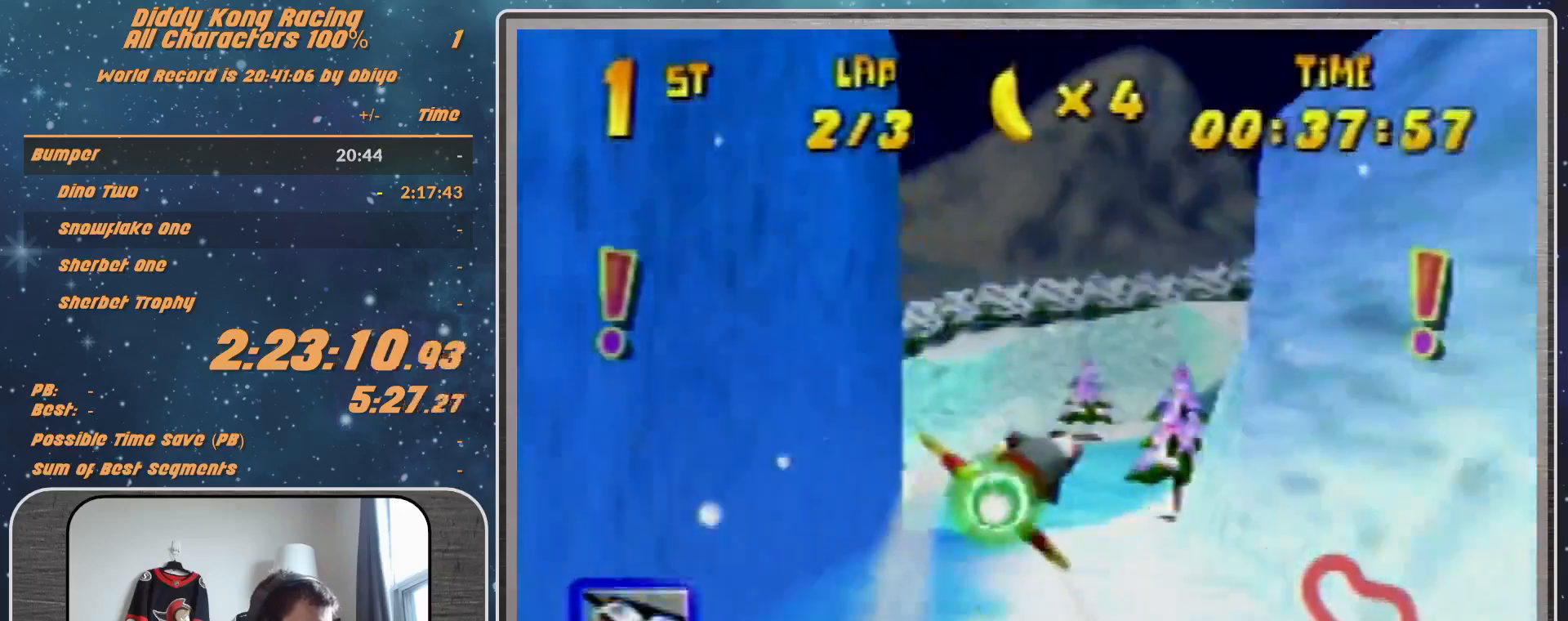
{"buttons": ["R1", "Z"], "left_stick": "right", "events": [[200, "B", "down"], [200, "left_stick", "right"], [333, "B", "up"], [500, "Z", "down"]]}
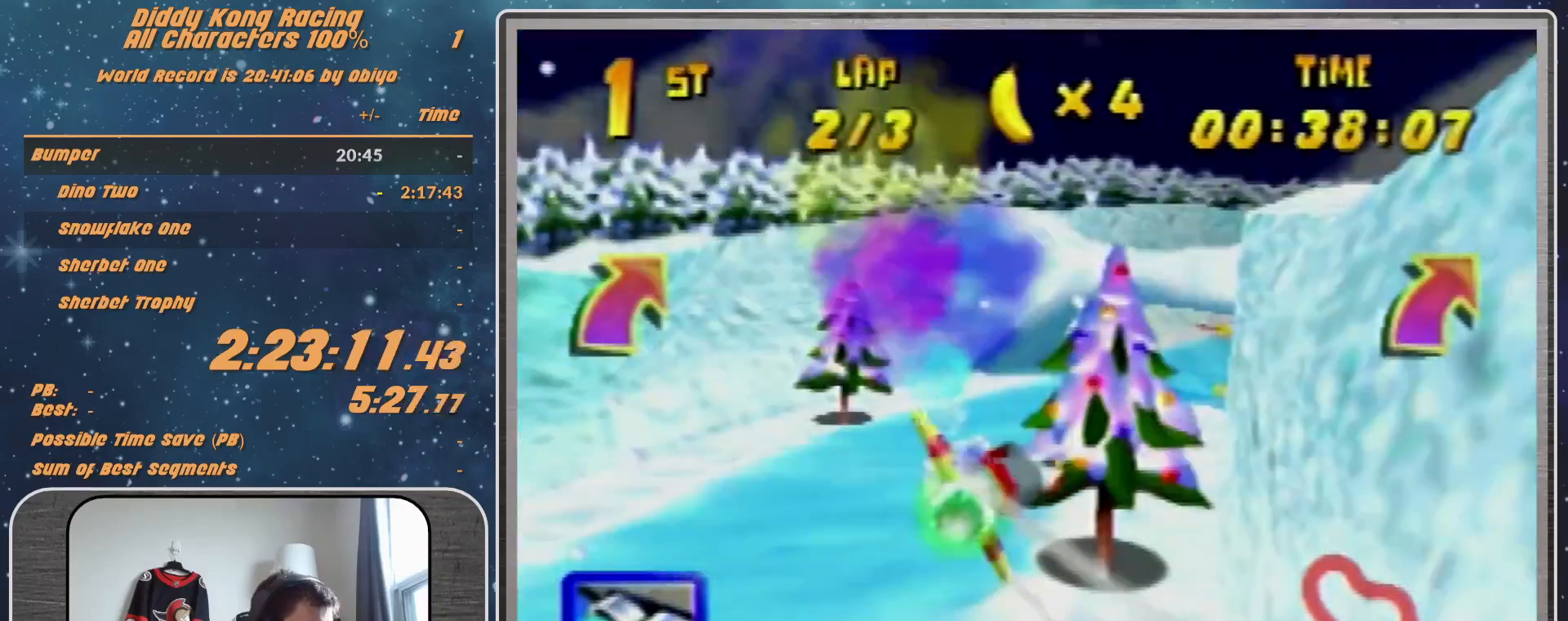
{"buttons": ["R1"], "left_stick": "down-right", "events": [[100, "Z", "up"], [500, "left_stick", "down-right"]]}
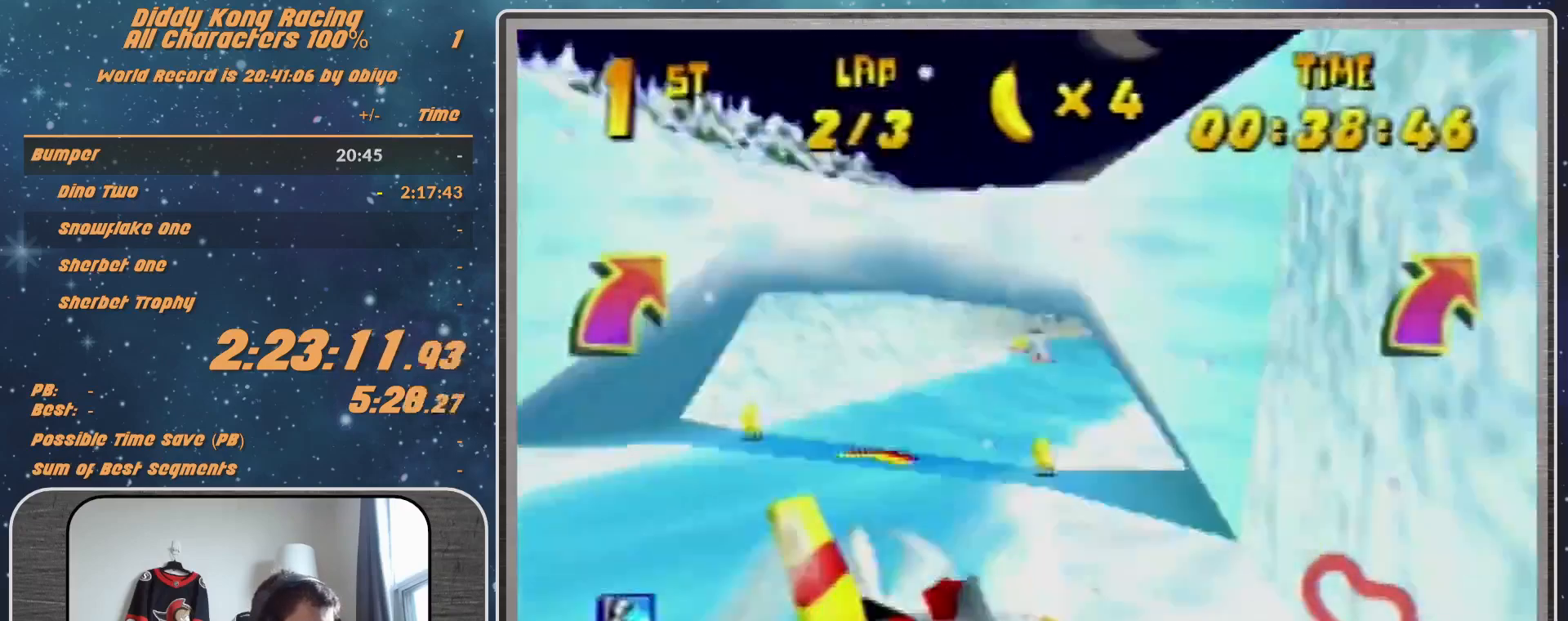
{"buttons": ["R1"], "left_stick": "right", "events": [[167, "left_stick", "center"], [467, "left_stick", "right"]]}
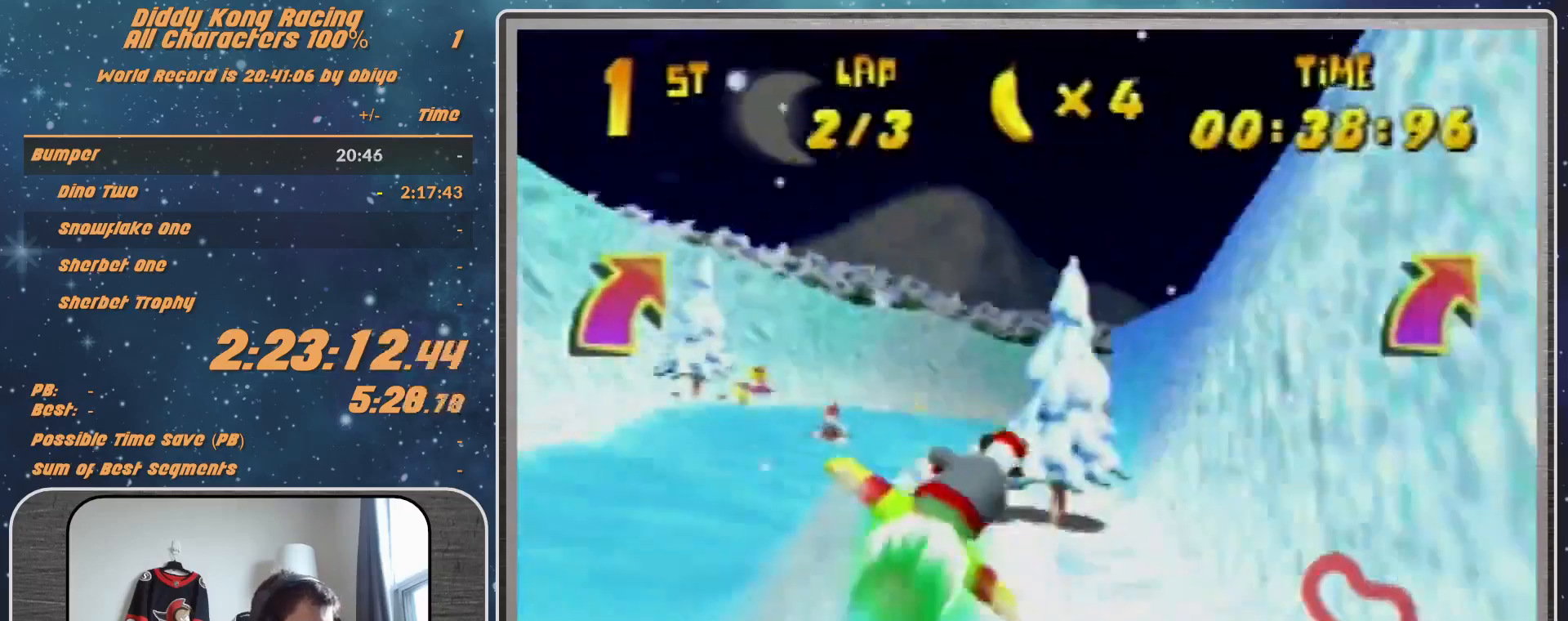
{"buttons": ["R1"], "left_stick": "right", "events": []}
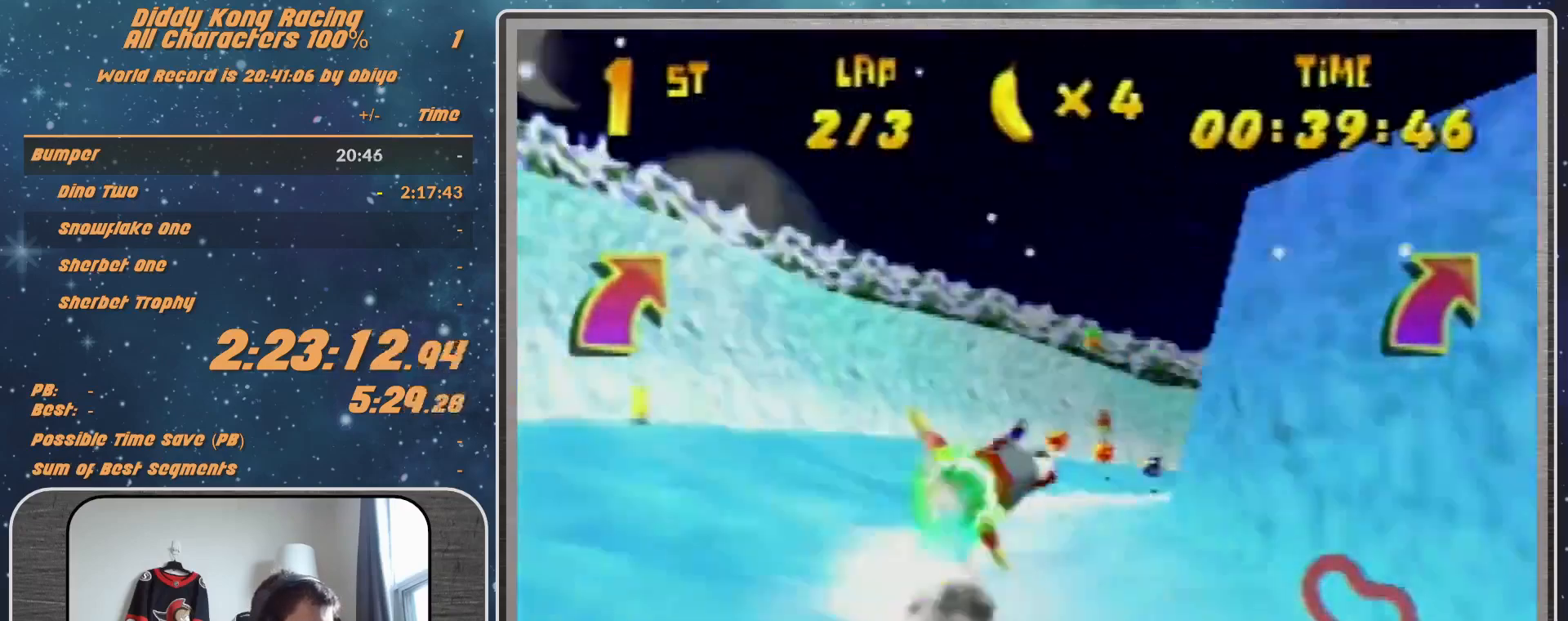
{"buttons": ["R1"], "left_stick": "right", "events": []}
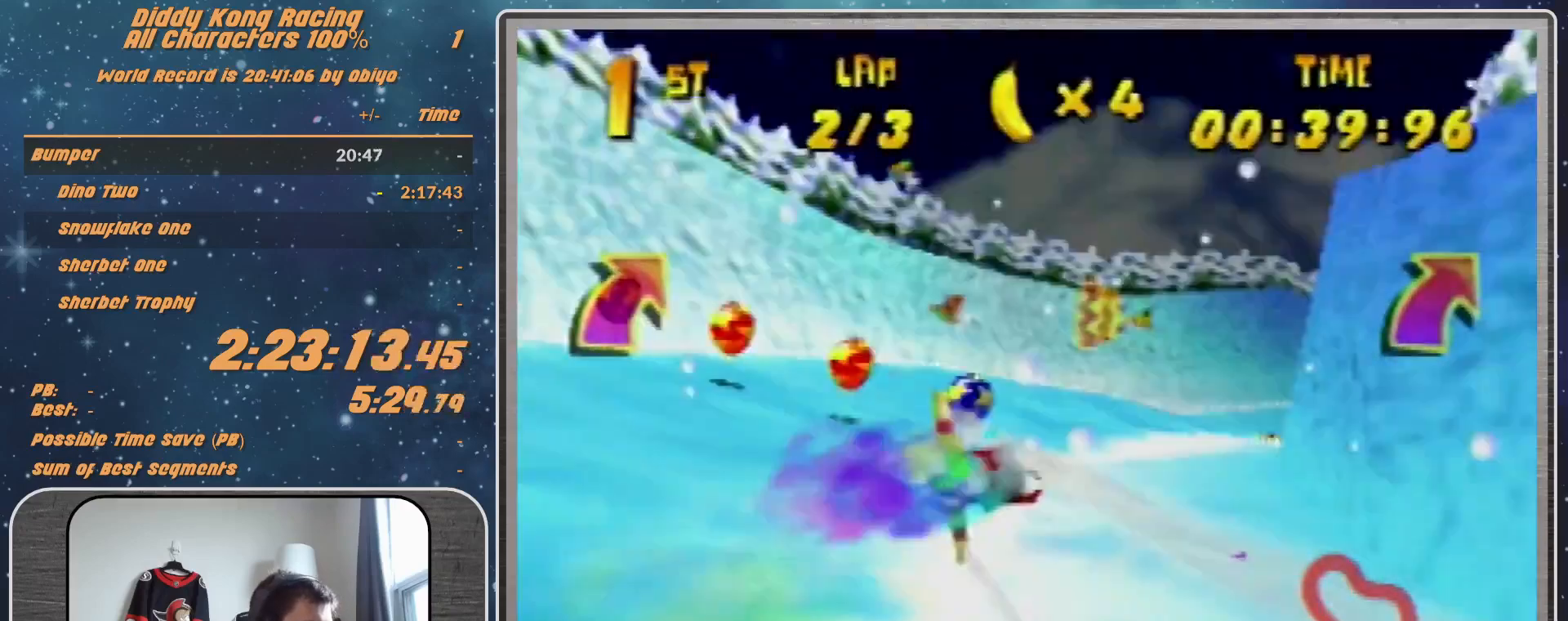
{"buttons": ["R1"], "left_stick": "up-right", "events": [[133, "Z", "down"], [267, "Z", "up"], [433, "left_stick", "up-right"]]}
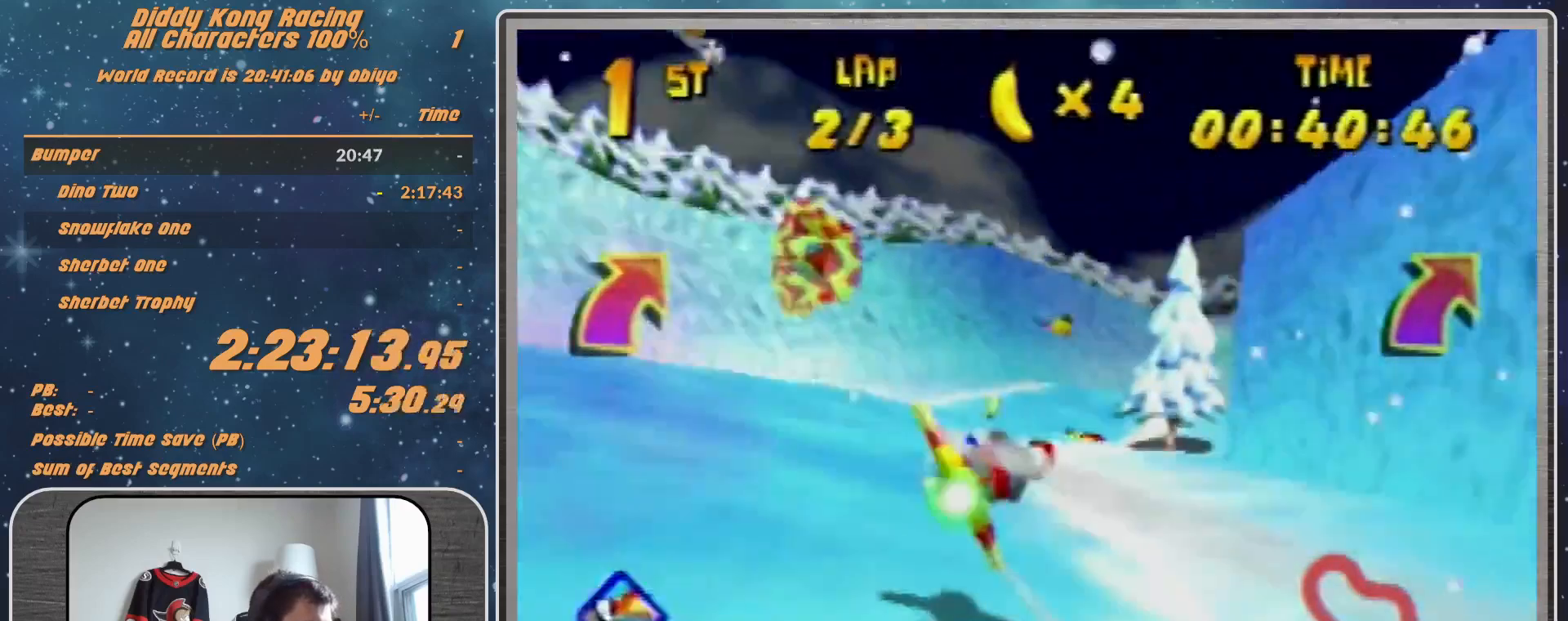
{"buttons": [], "left_stick": "right", "events": [[67, "B", "down"], [267, "B", "up"], [267, "left_stick", "up"], [367, "R1", "up"], [467, "left_stick", "right"]]}
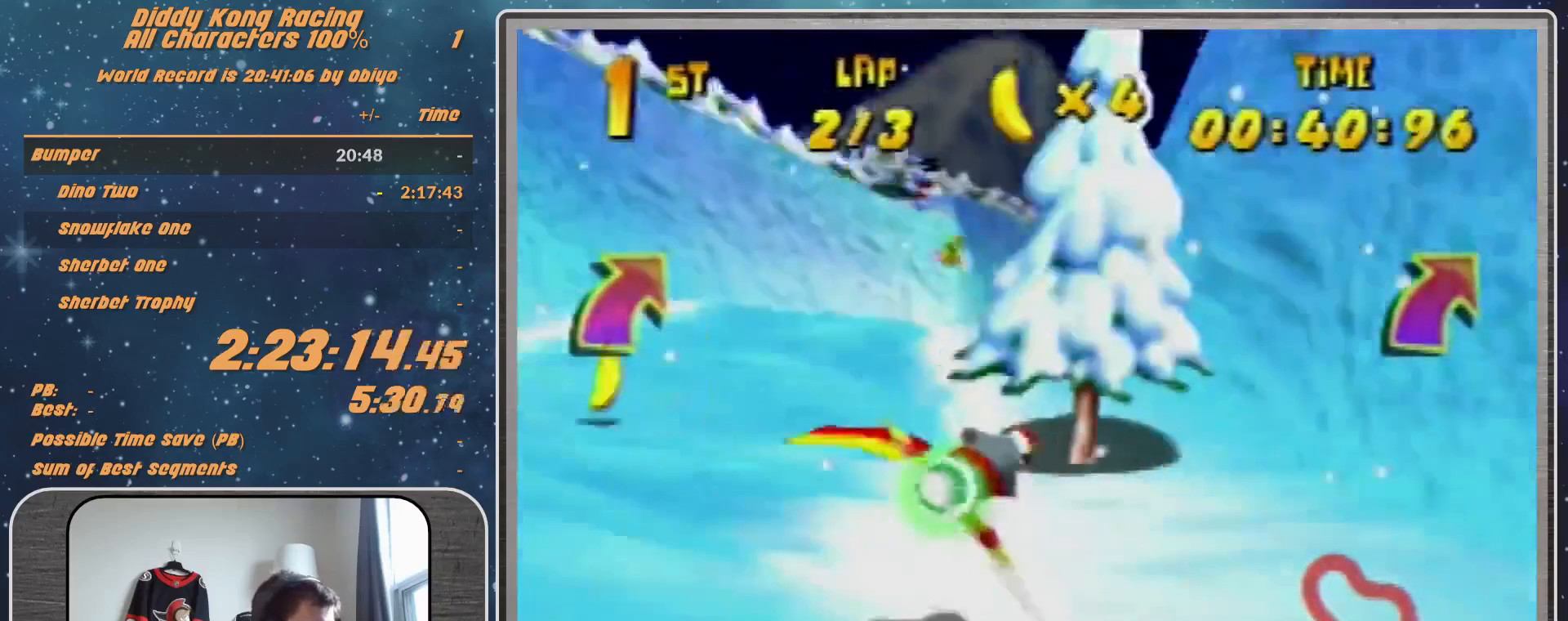
{"buttons": ["R1"], "left_stick": "right", "events": [[67, "R1", "down"]]}
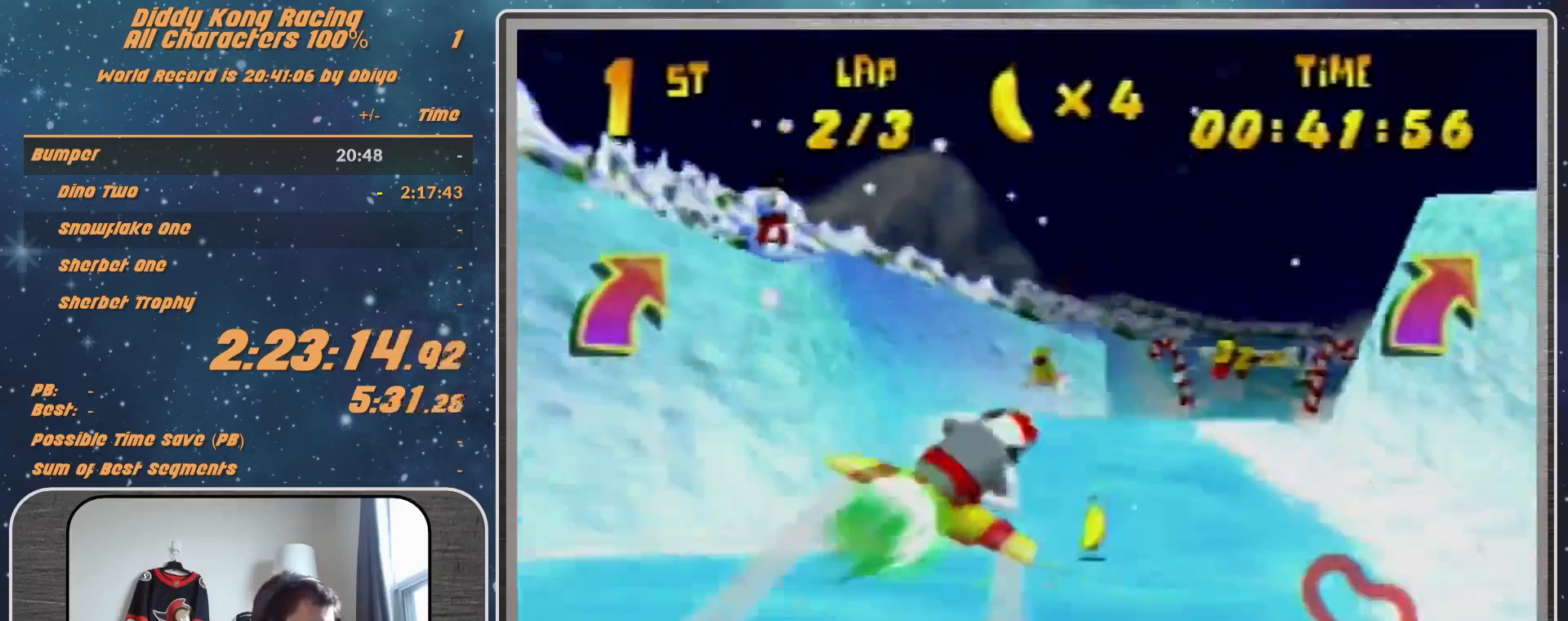
{"buttons": ["R1"], "left_stick": "center", "events": [[167, "left_stick", "center"], [400, "R1", "up"], [500, "R1", "down"]]}
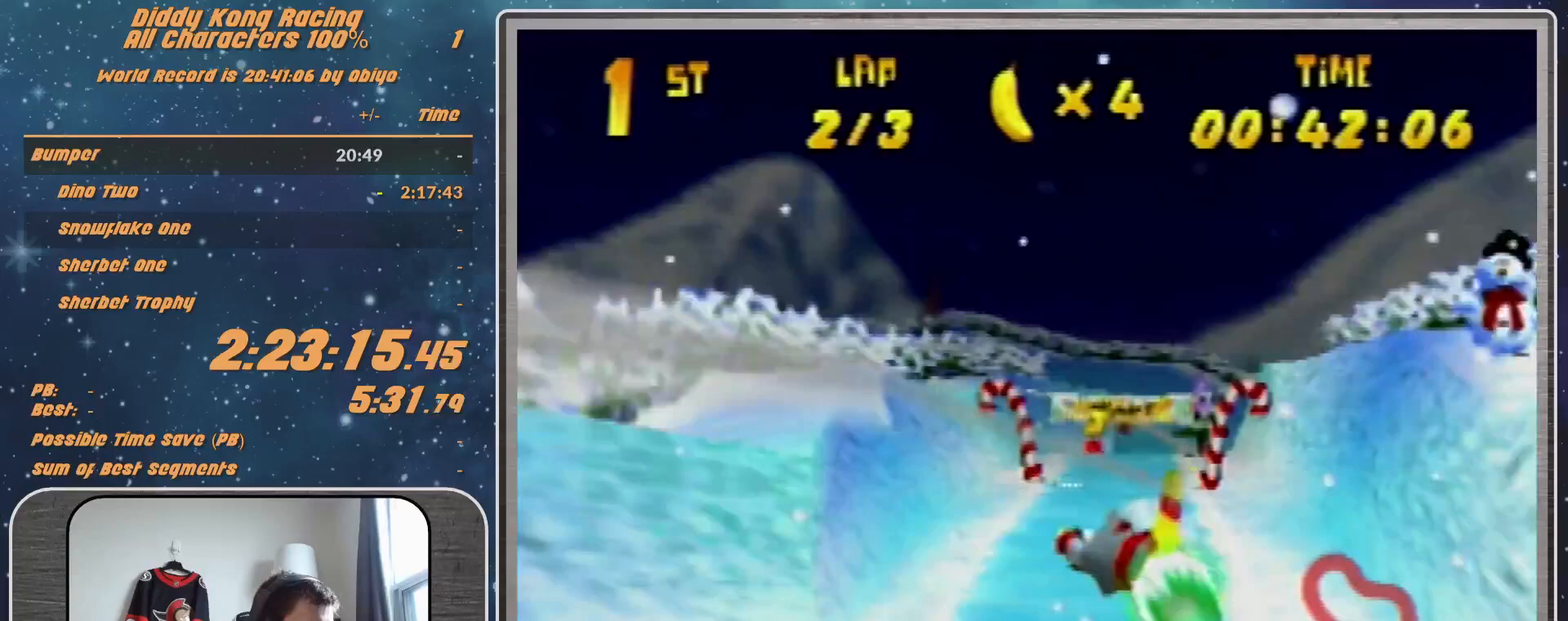
{"buttons": ["R1"], "left_stick": "center", "events": [[33, "left_stick", "right"], [100, "R1", "up"], [200, "R1", "down"], [400, "left_stick", "center"]]}
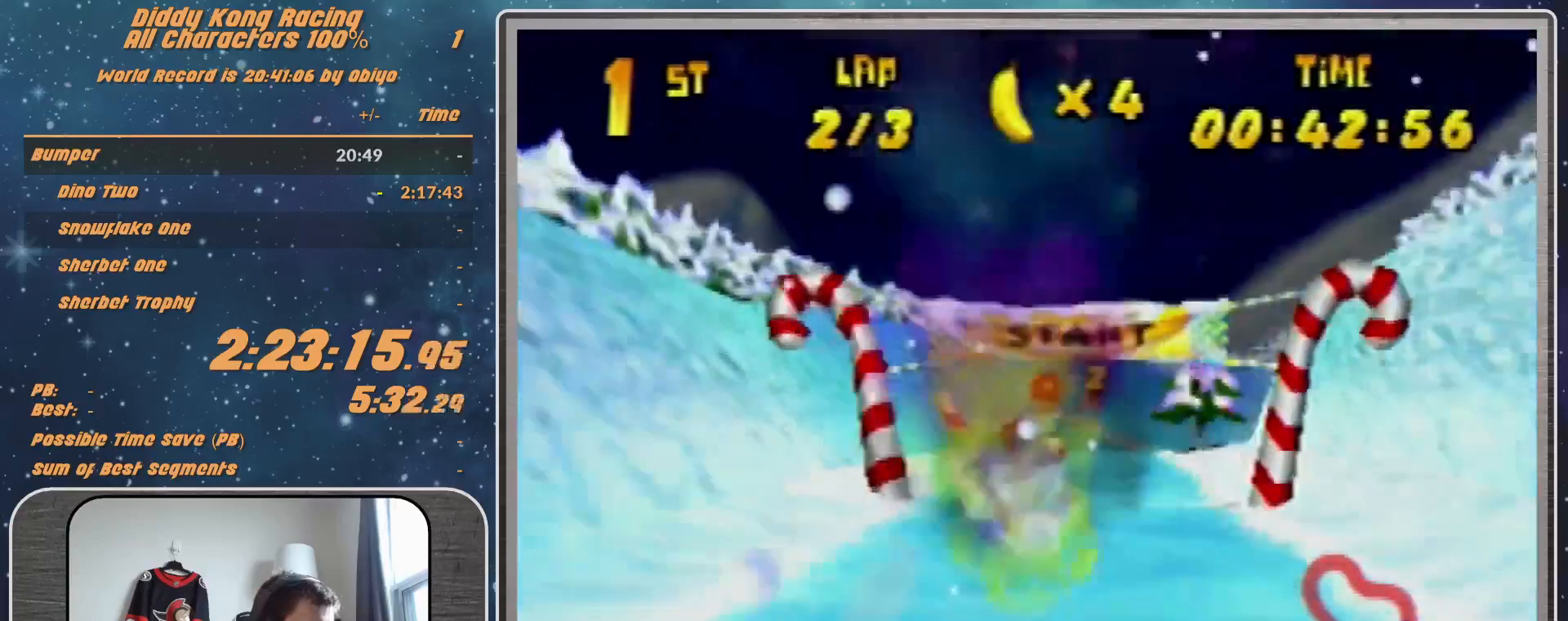
{"buttons": ["R1"], "left_stick": "center", "events": [[200, "left_stick", "down-left"], [367, "left_stick", "center"]]}
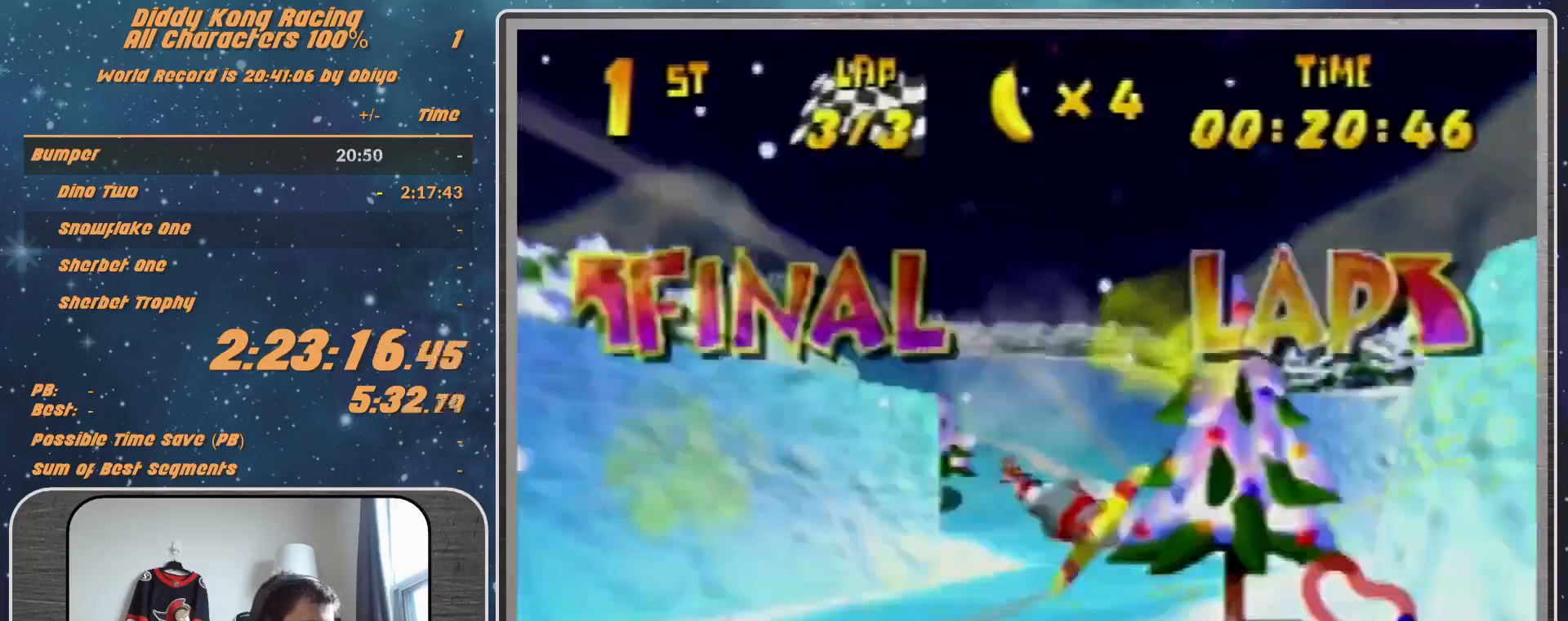
{"buttons": ["R1"], "left_stick": "left", "events": [[100, "left_stick", "left"], [167, "left_stick", "center"], [433, "left_stick", "left"]]}